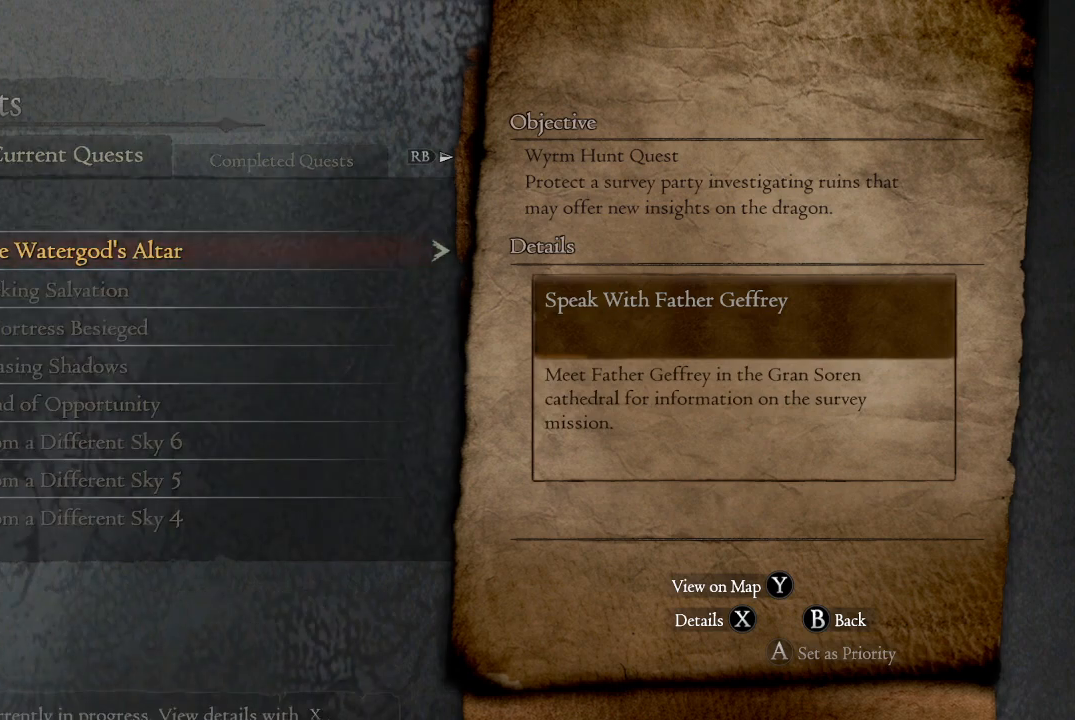
Gameplay with a controller (Xbox layout); each line is a JSON object with the inputs held at the frame after it. "events" lists button and stick changes between this image and that frame as [ms after this image, input, new state], when the widget could be followed in between.
{"buttons": [], "left_stick": "center", "right_stick": "center", "events": [[50, "B", "up"], [317, "B", "down"], [434, "B", "up"]]}
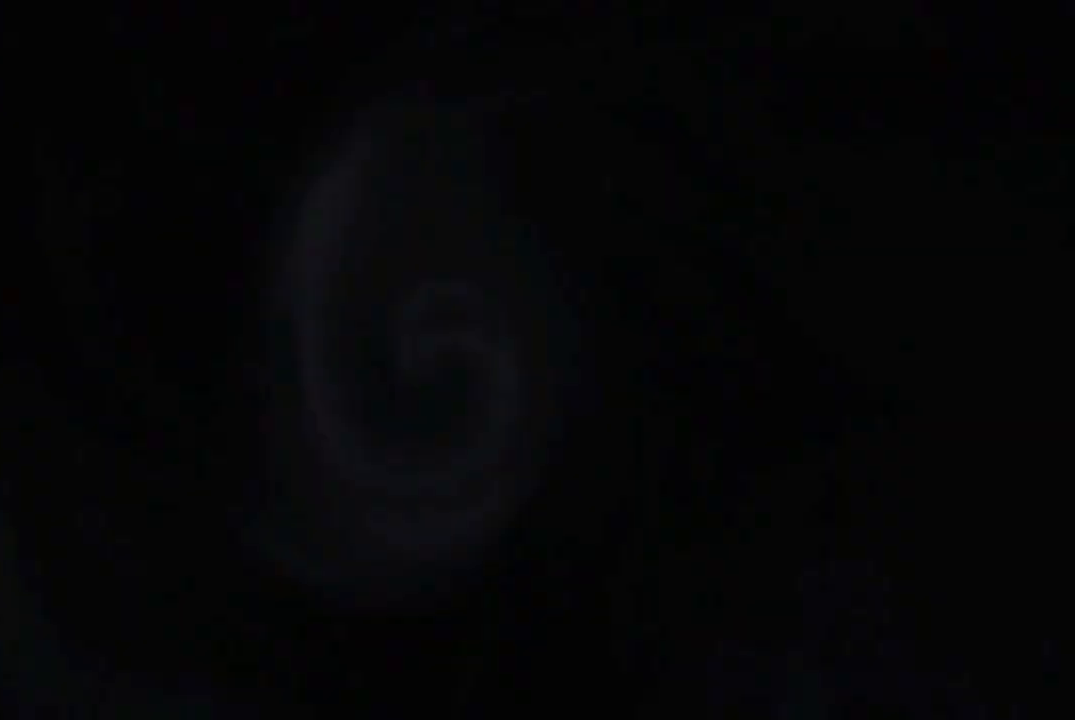
{"buttons": [], "left_stick": "down-right", "right_stick": "center", "events": [[417, "left_stick", "down-right"]]}
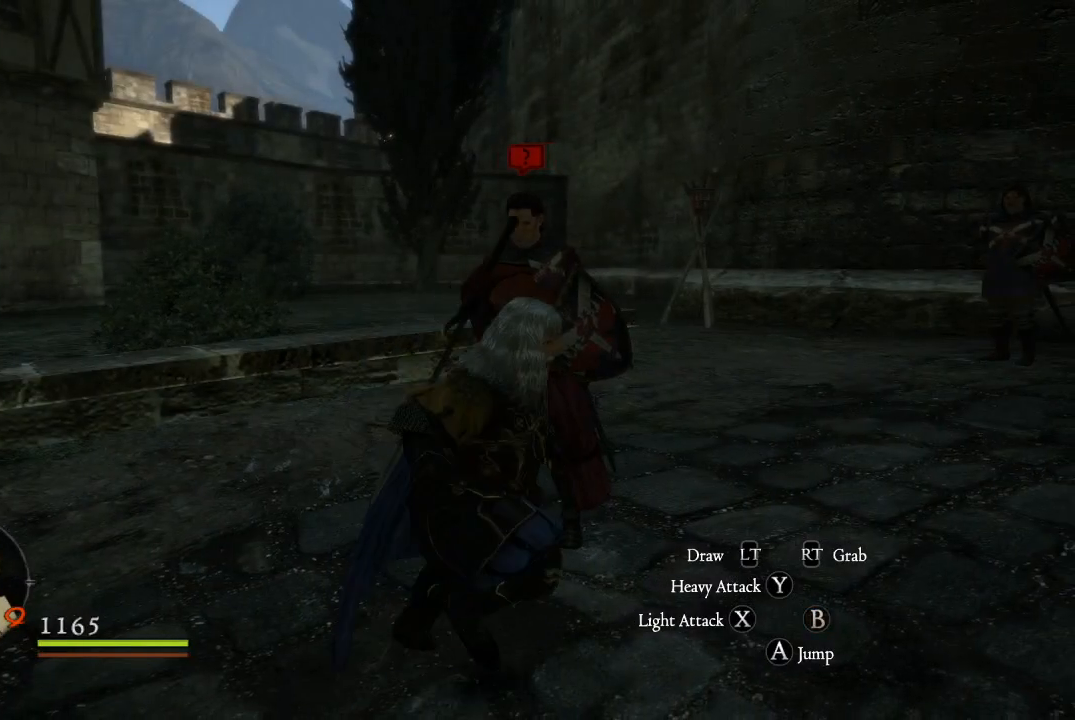
{"buttons": [], "left_stick": "up-right", "right_stick": "right", "events": [[50, "right_stick", "right"], [251, "left_stick", "right"], [434, "left_stick", "up-right"]]}
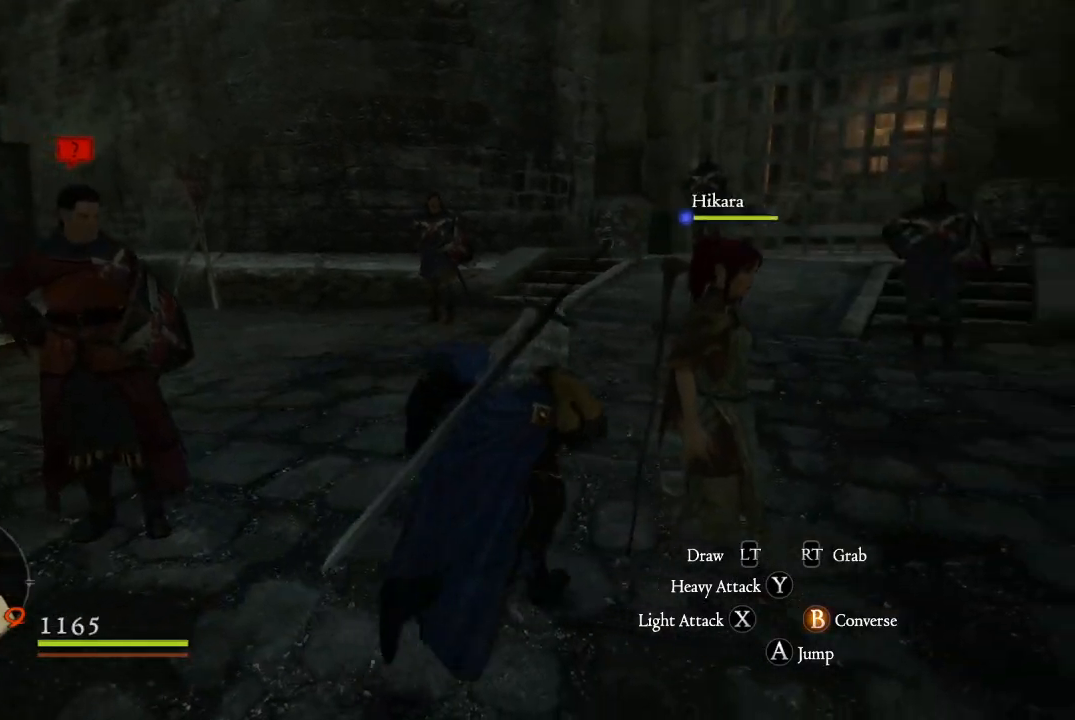
{"buttons": [], "left_stick": "up-right", "right_stick": "right", "events": []}
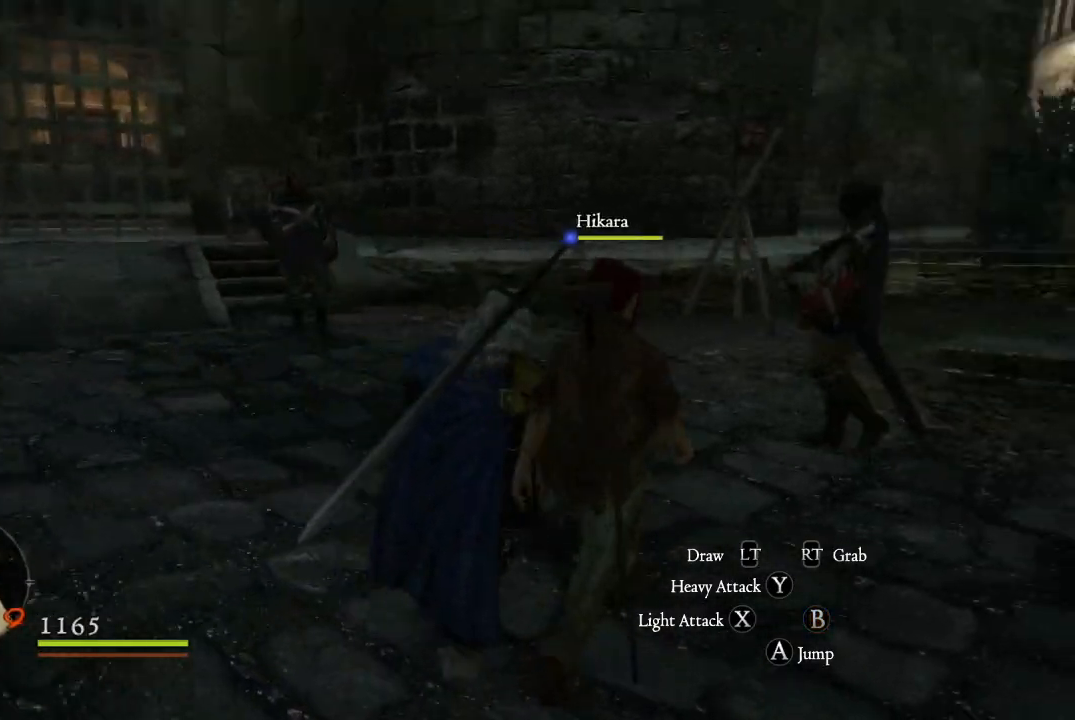
{"buttons": [], "left_stick": "up-right", "right_stick": "right", "events": [[134, "right_stick", "center"], [384, "right_stick", "right"]]}
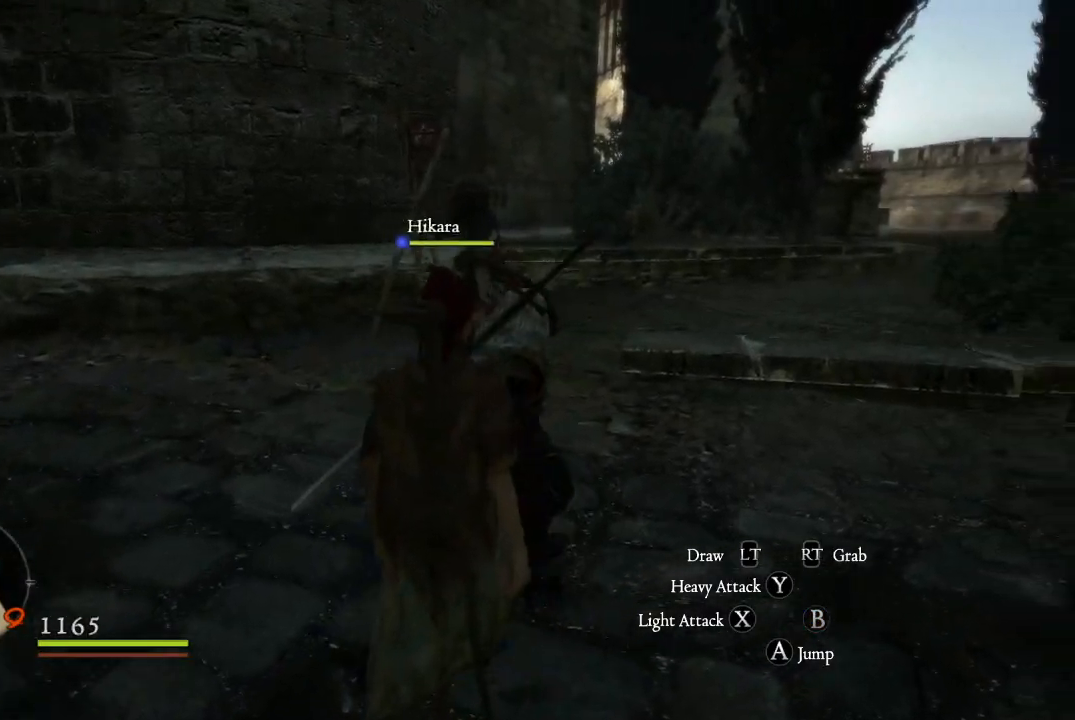
{"buttons": ["L3"], "left_stick": "up-right", "right_stick": "center", "events": [[133, "L3", "down"], [317, "right_stick", "center"]]}
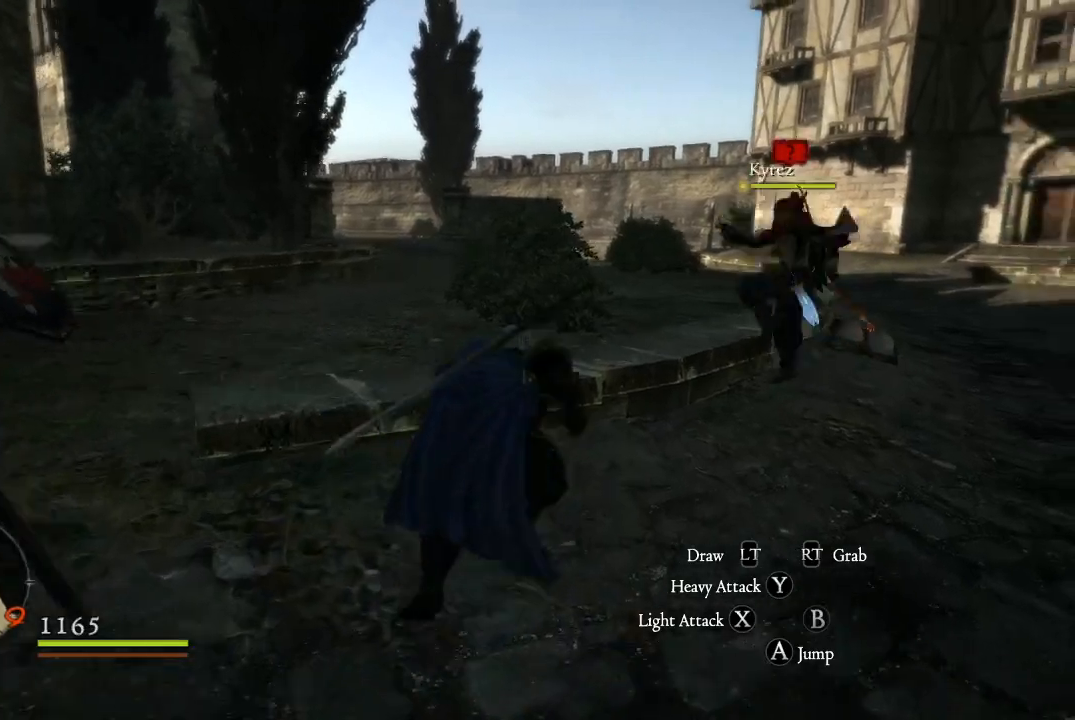
{"buttons": [], "left_stick": "up-right", "right_stick": "center", "events": [[84, "L3", "up"]]}
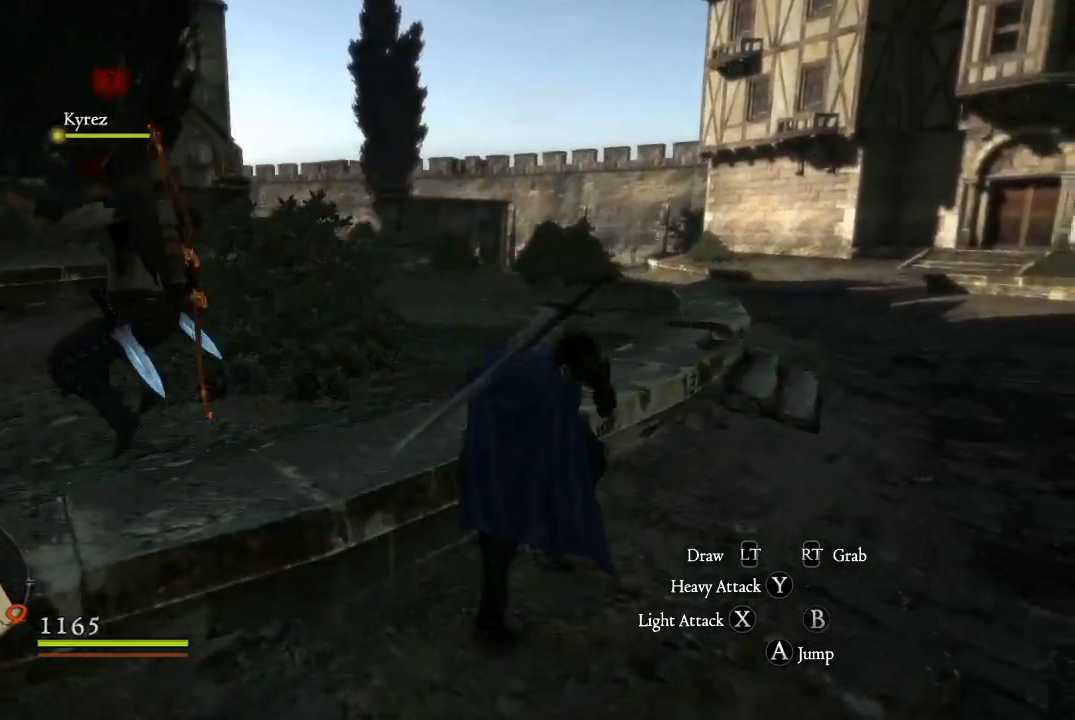
{"buttons": [], "left_stick": "up-right", "right_stick": "center", "events": []}
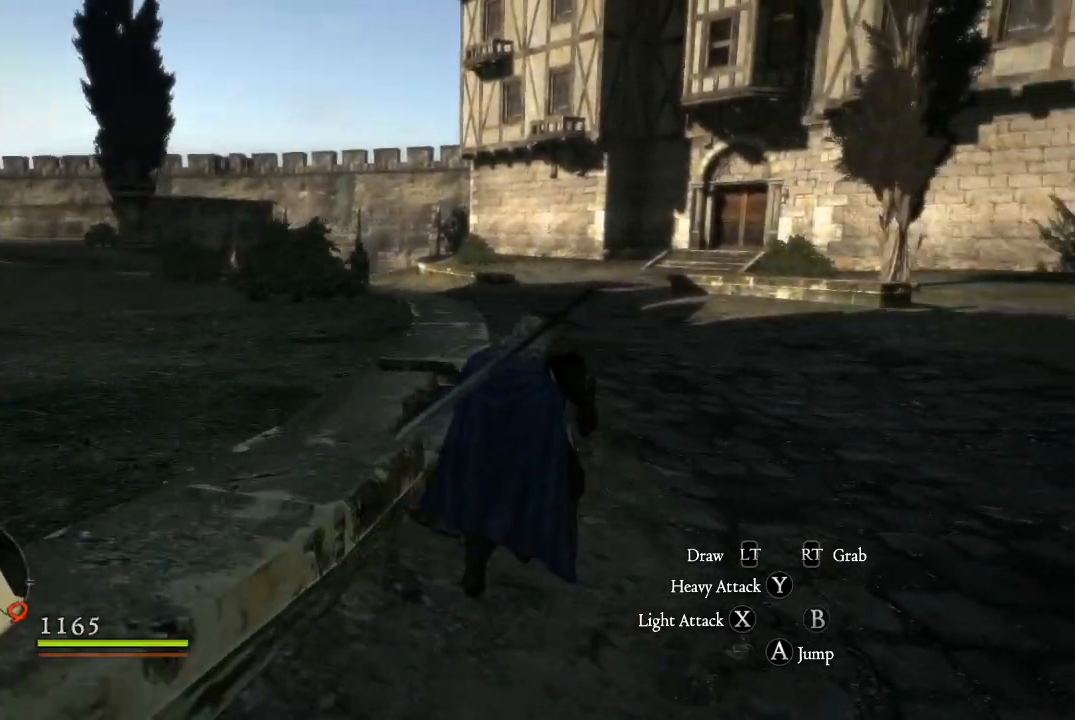
{"buttons": [], "left_stick": "up", "right_stick": "center", "events": [[50, "left_stick", "up"]]}
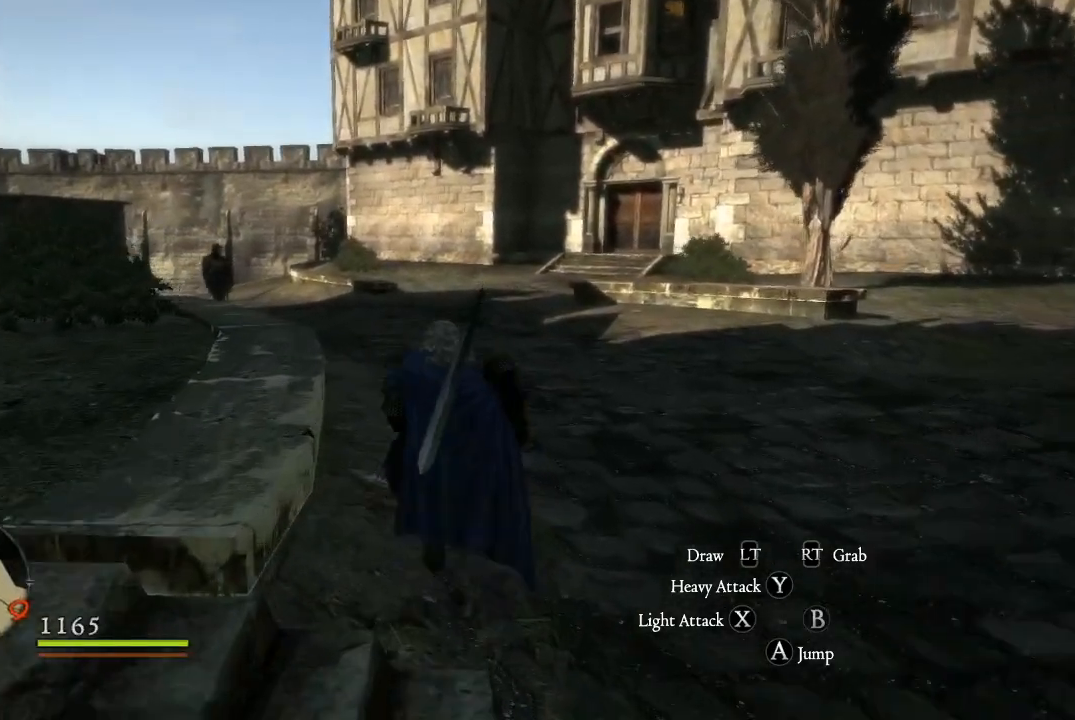
{"buttons": [], "left_stick": "up", "right_stick": "center", "events": [[217, "right_stick", "left"], [350, "right_stick", "center"]]}
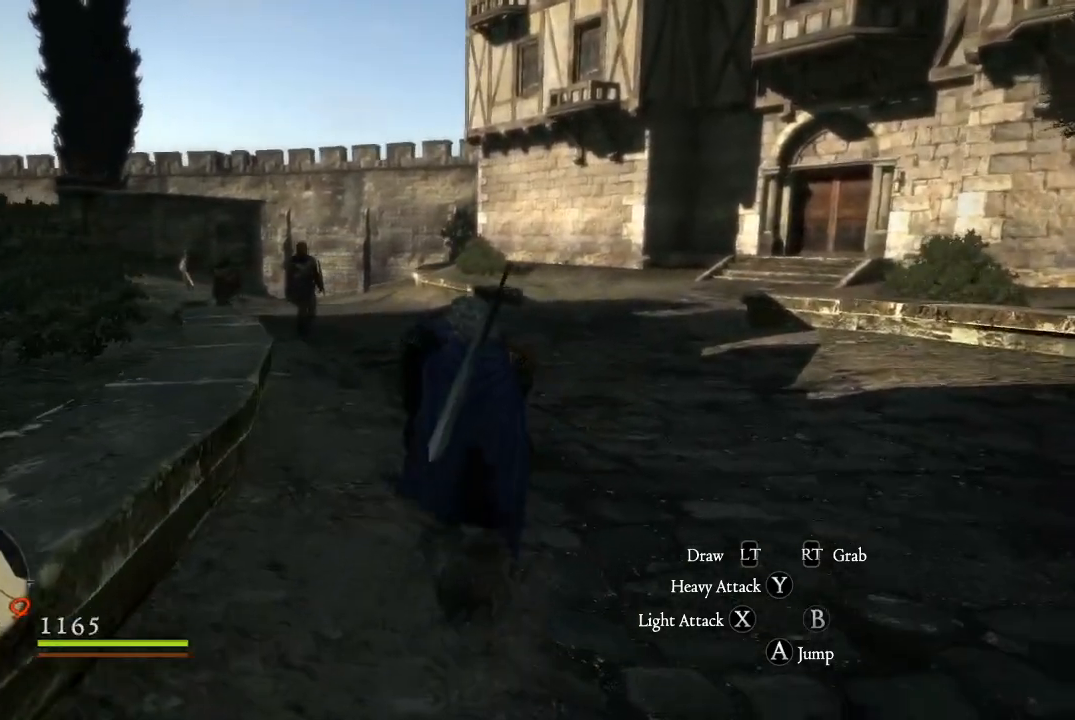
{"buttons": [], "left_stick": "up", "right_stick": "center", "events": [[117, "right_stick", "down-left"], [284, "right_stick", "center"]]}
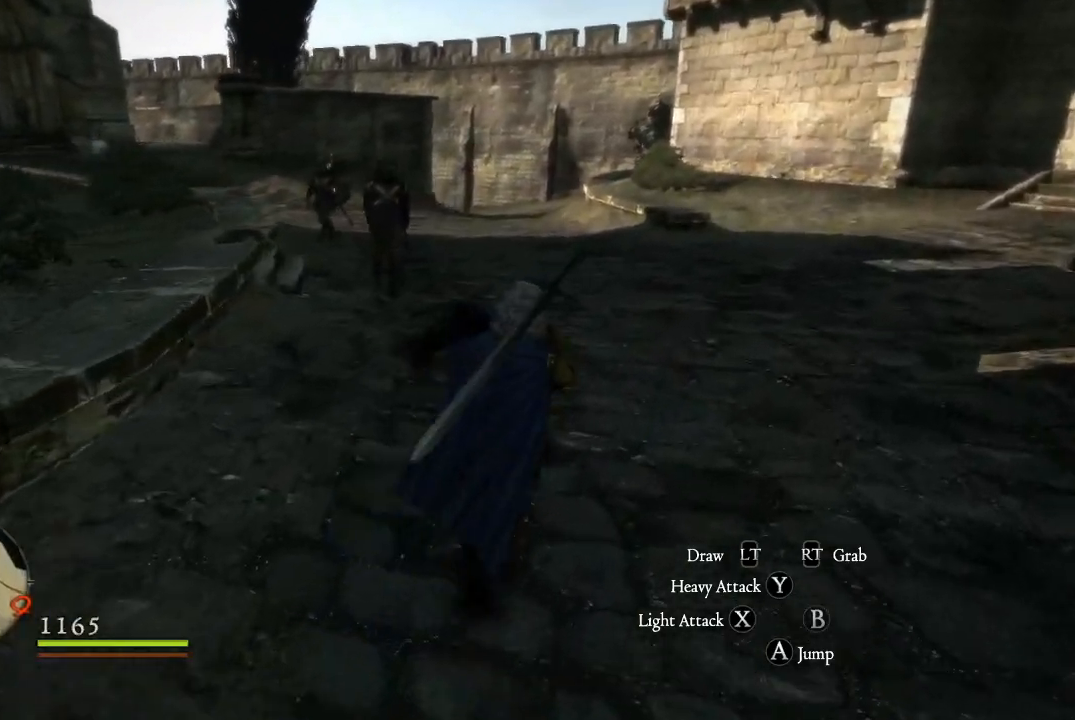
{"buttons": [], "left_stick": "up", "right_stick": "center", "events": [[17, "right_stick", "up-left"], [234, "right_stick", "center"]]}
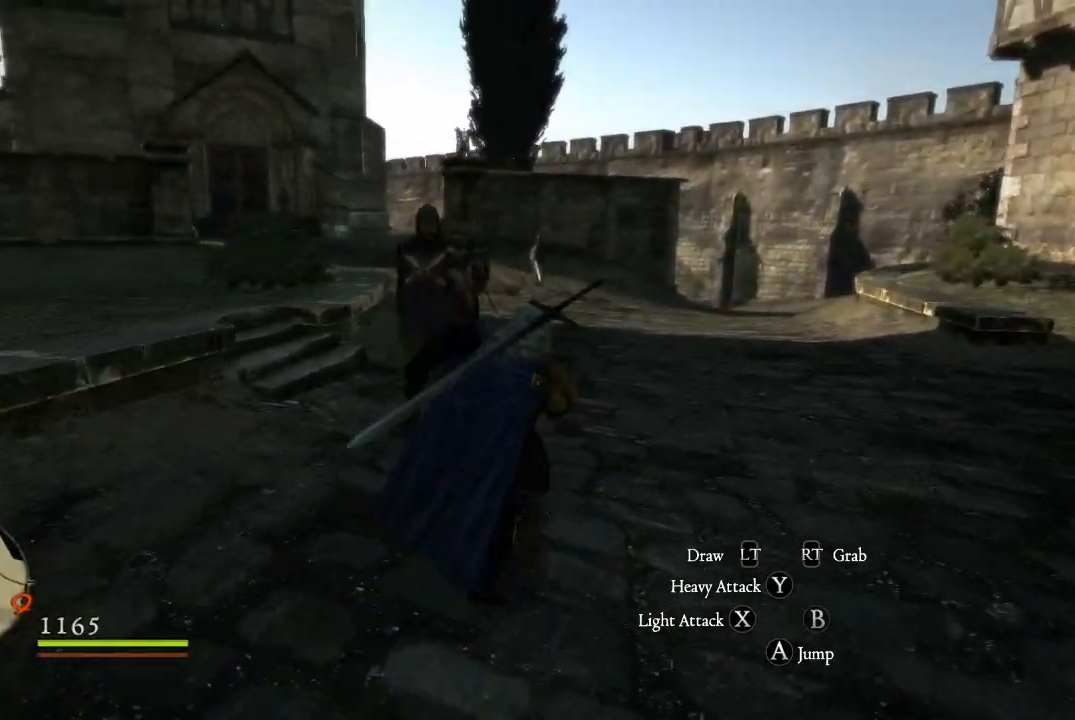
{"buttons": [], "left_stick": "up", "right_stick": "center", "events": [[267, "right_stick", "left"], [451, "right_stick", "center"]]}
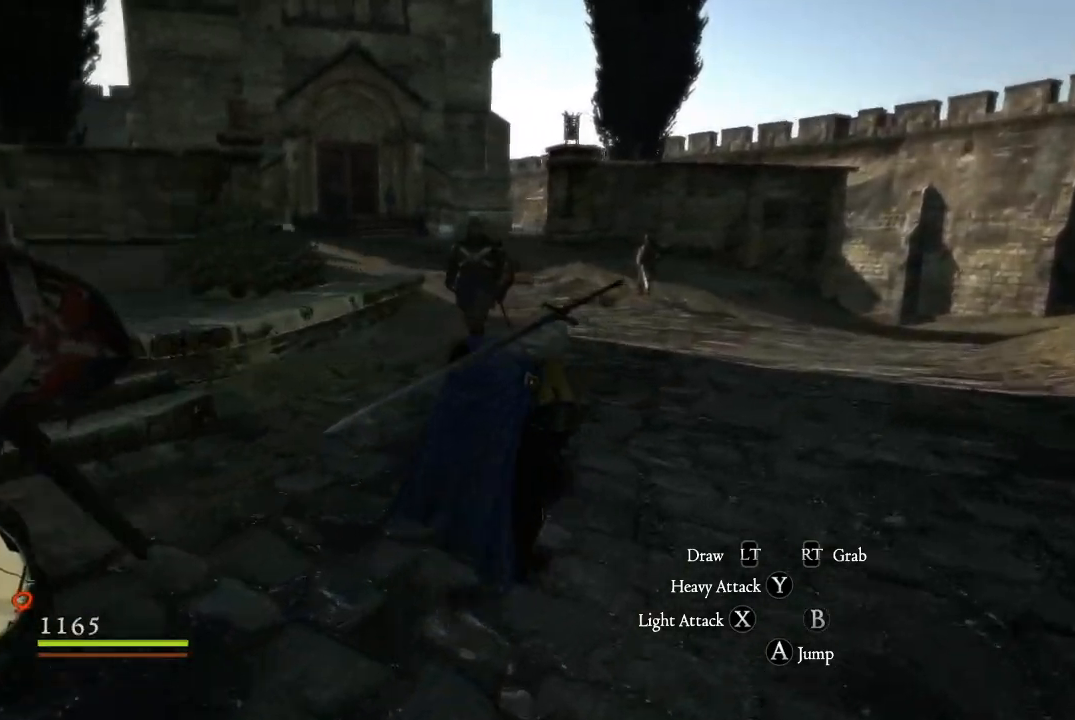
{"buttons": [], "left_stick": "up", "right_stick": "up-left", "events": [[417, "right_stick", "up-left"]]}
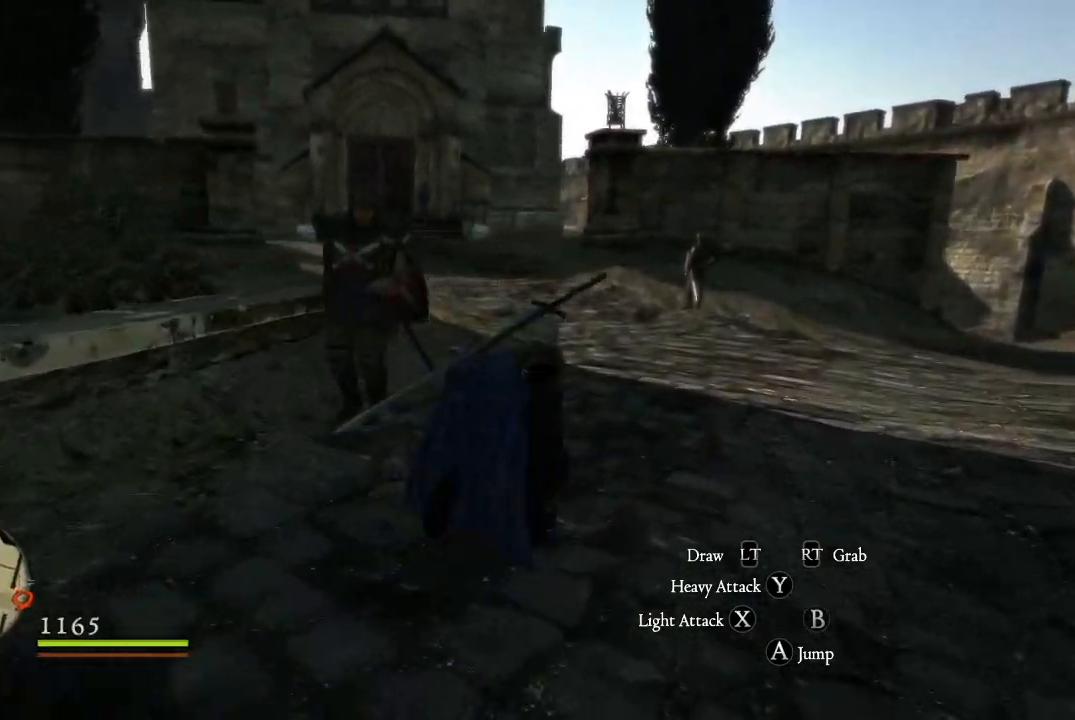
{"buttons": [], "left_stick": "up", "right_stick": "center", "events": [[67, "right_stick", "left"], [167, "right_stick", "center"]]}
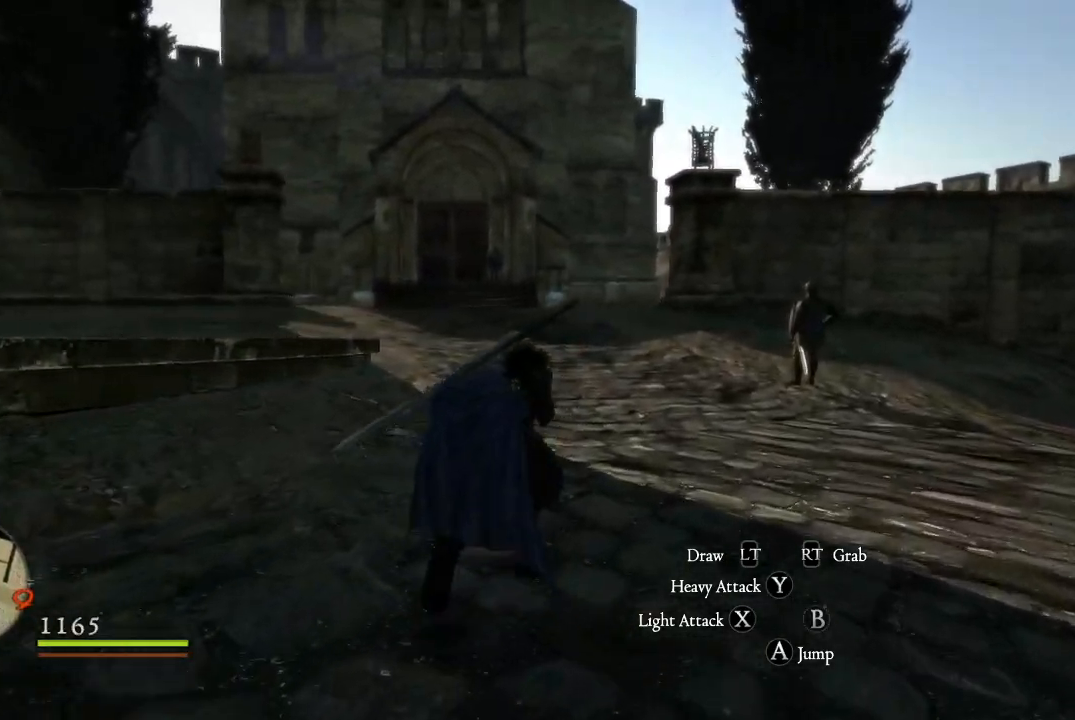
{"buttons": [], "left_stick": "up", "right_stick": "center", "events": []}
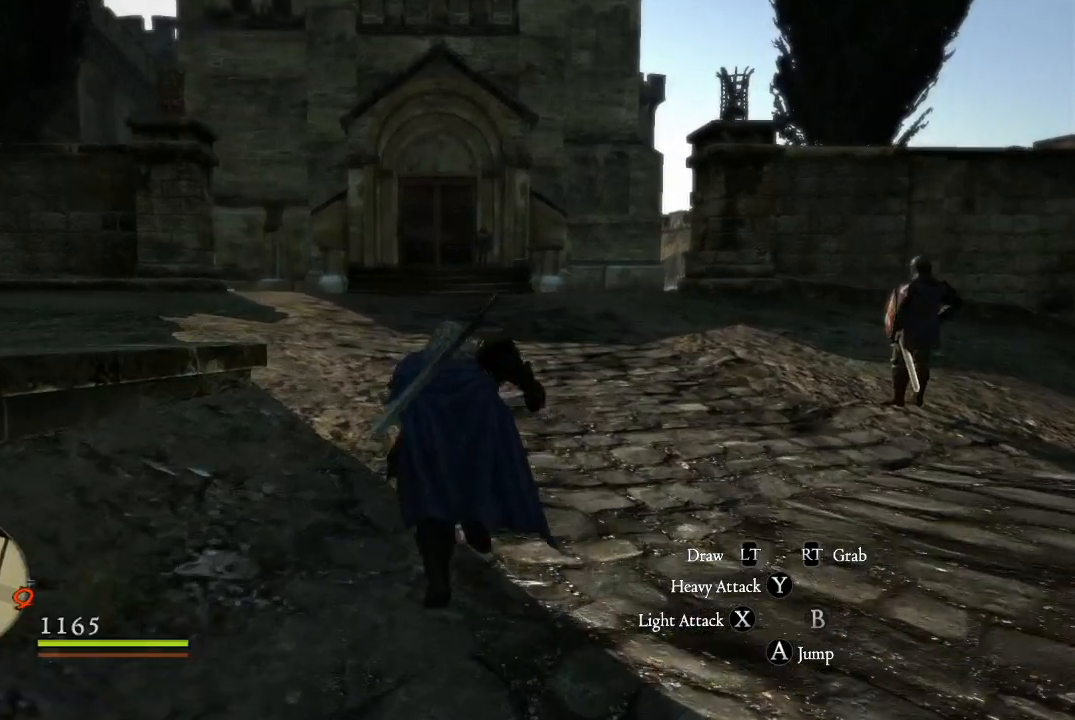
{"buttons": [], "left_stick": "up", "right_stick": "up", "events": [[484, "right_stick", "up"]]}
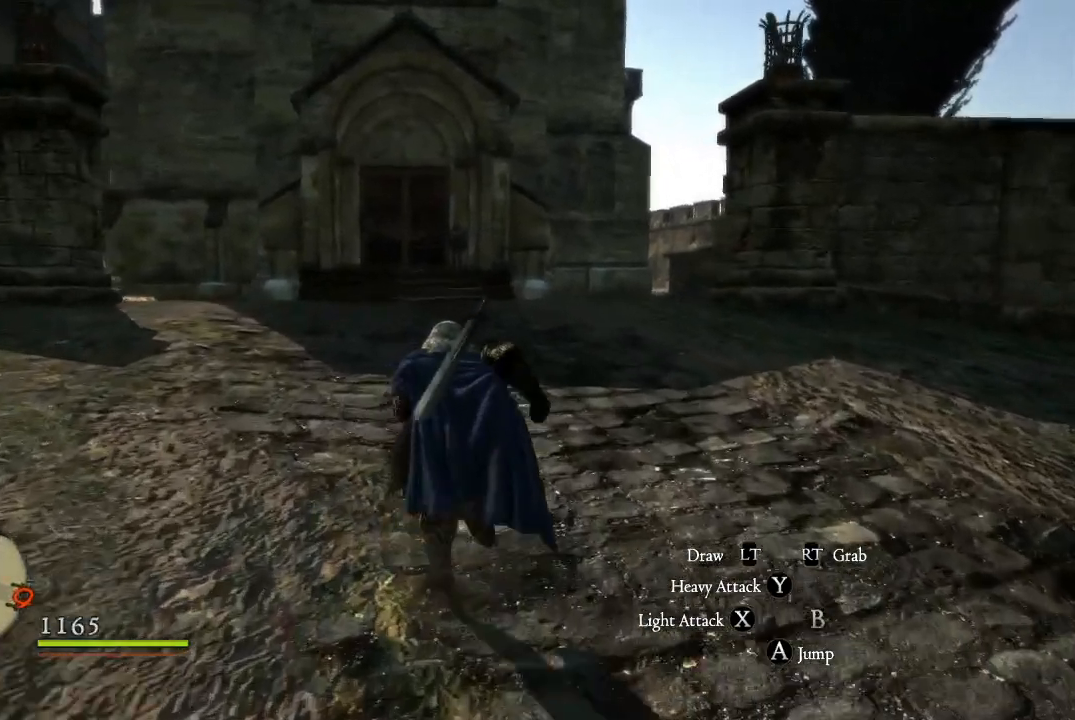
{"buttons": [], "left_stick": "up", "right_stick": "center", "events": [[100, "right_stick", "center"]]}
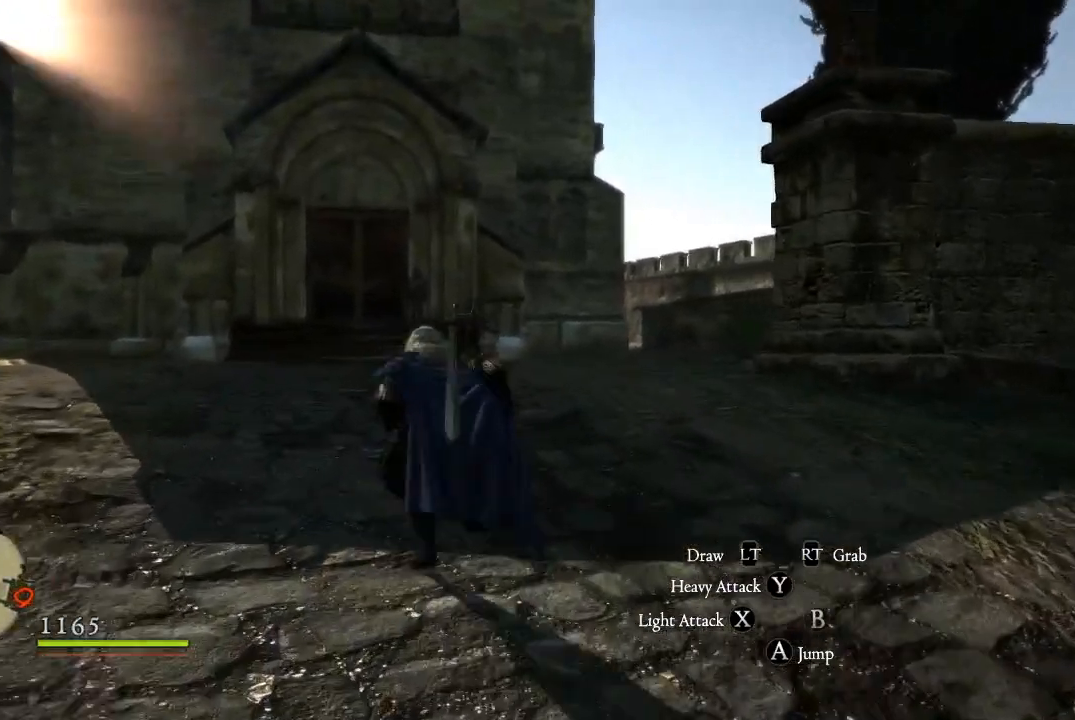
{"buttons": [], "left_stick": "up", "right_stick": "center", "events": []}
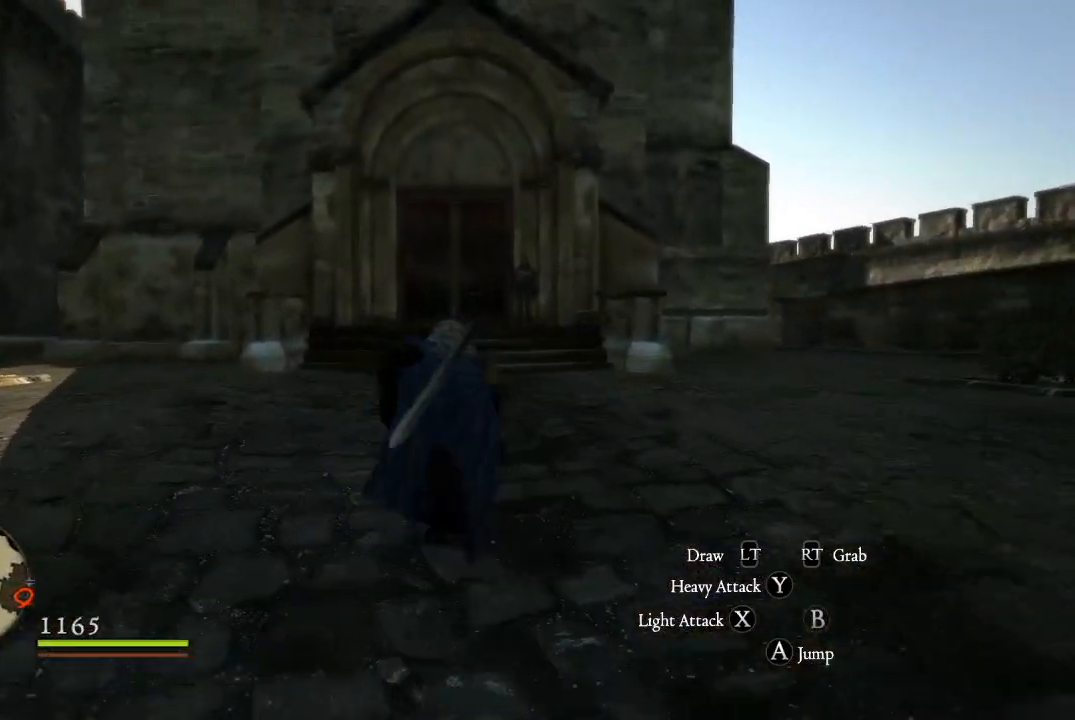
{"buttons": [], "left_stick": "up", "right_stick": "up", "events": [[384, "right_stick", "up"]]}
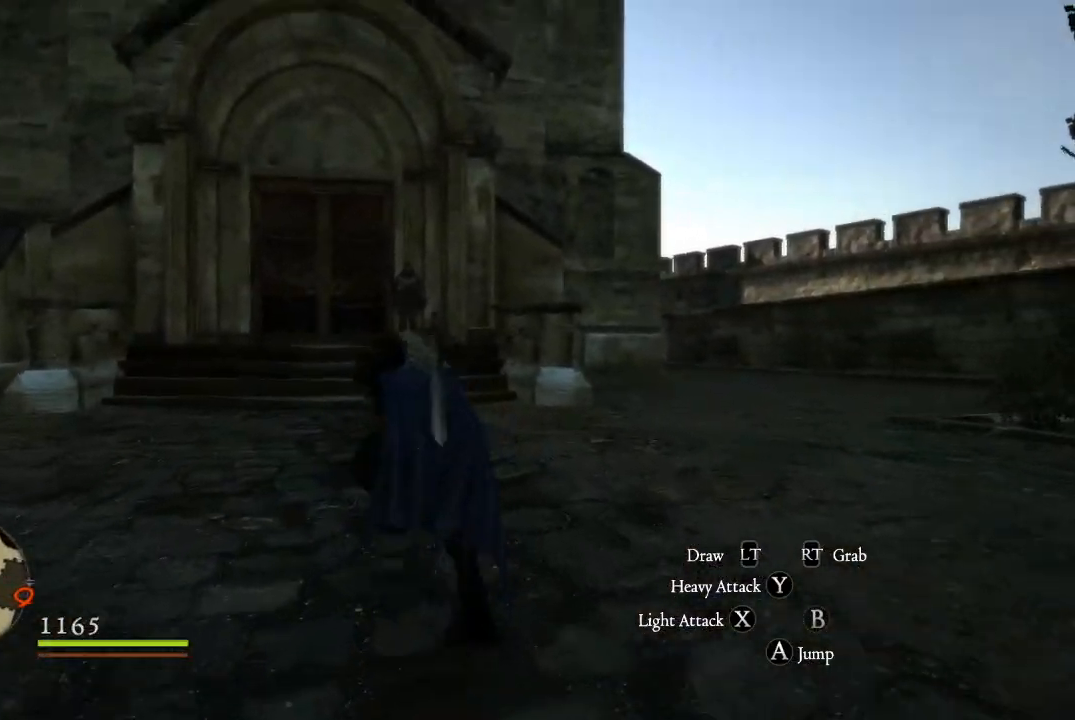
{"buttons": [], "left_stick": "up", "right_stick": "center", "events": [[34, "right_stick", "center"]]}
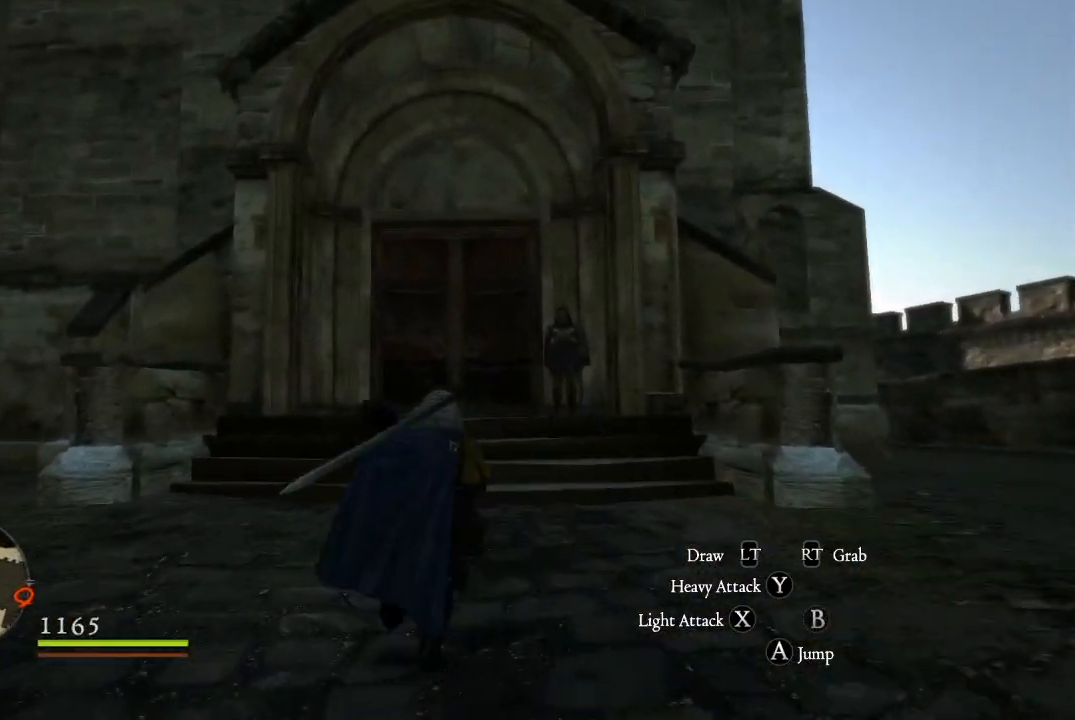
{"buttons": [], "left_stick": "up", "right_stick": "center", "events": []}
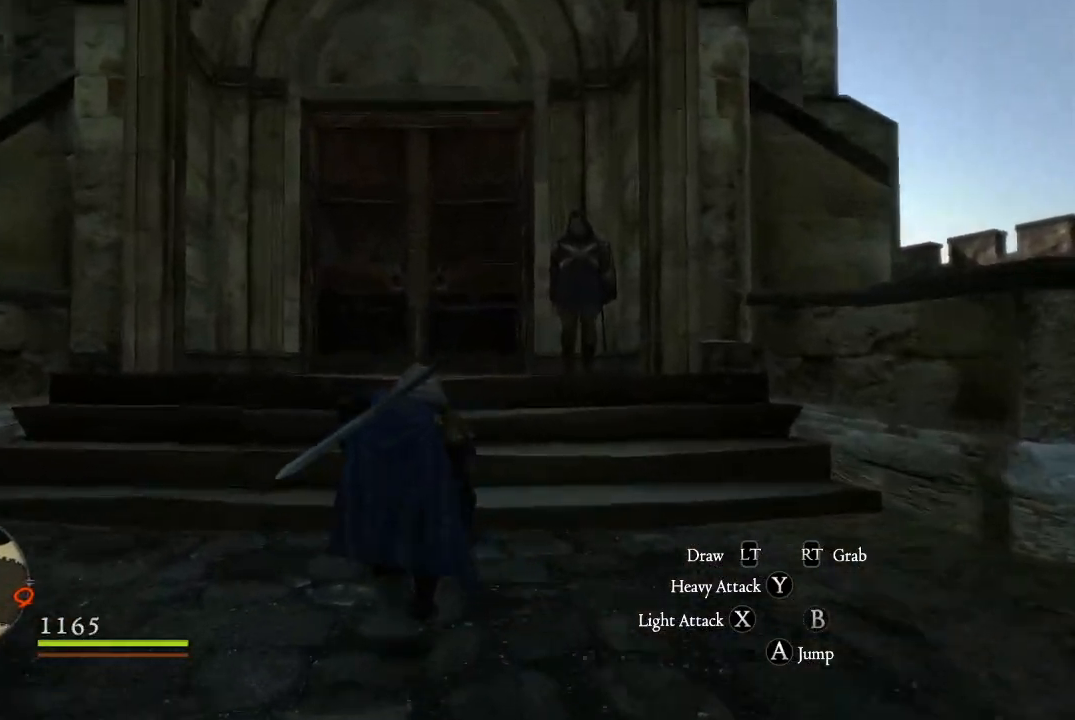
{"buttons": [], "left_stick": "up", "right_stick": "center", "events": []}
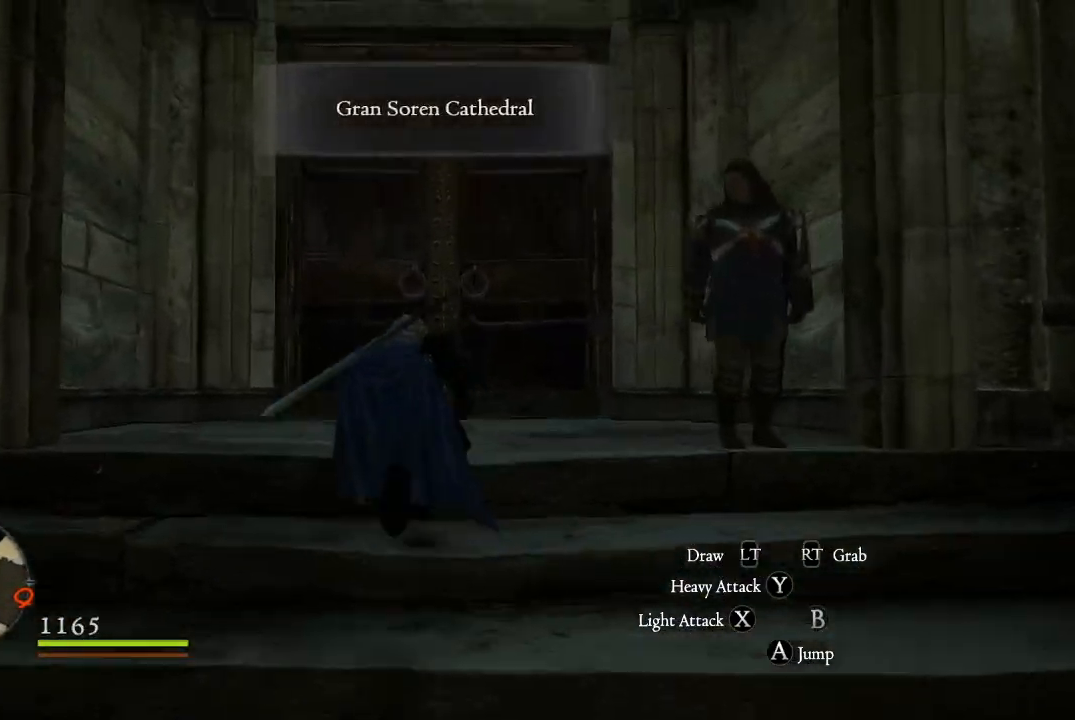
{"buttons": ["B"], "left_stick": "up", "right_stick": "center", "events": [[384, "B", "down"]]}
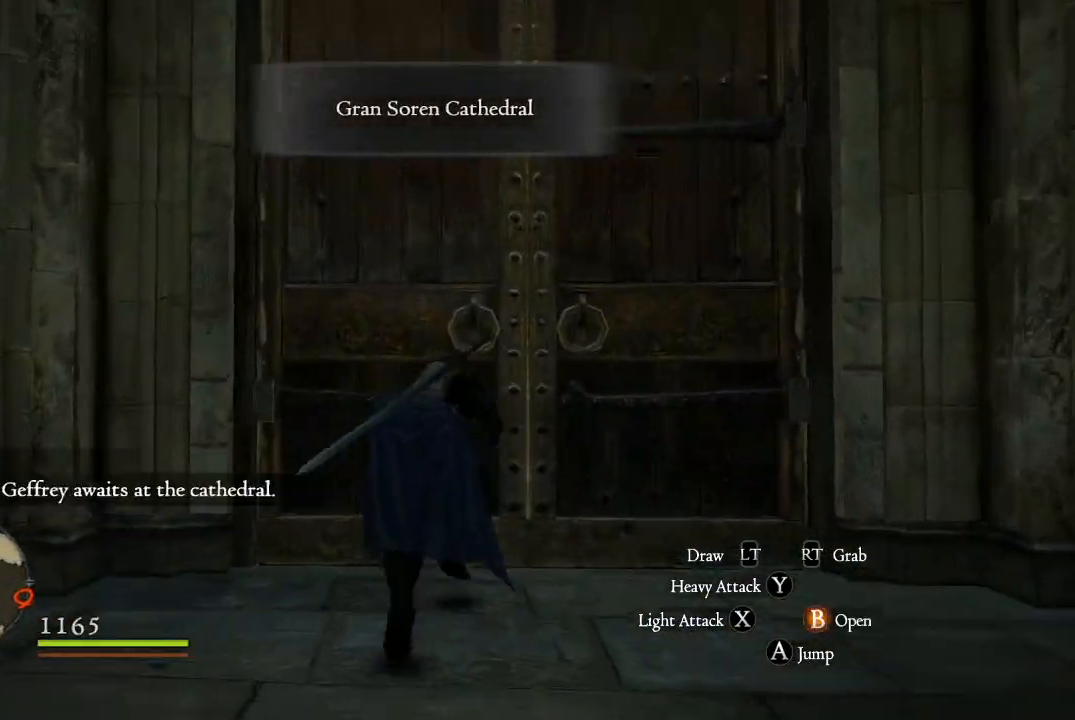
{"buttons": [], "left_stick": "up", "right_stick": "center", "events": [[34, "B", "up"], [134, "B", "down"], [251, "B", "up"]]}
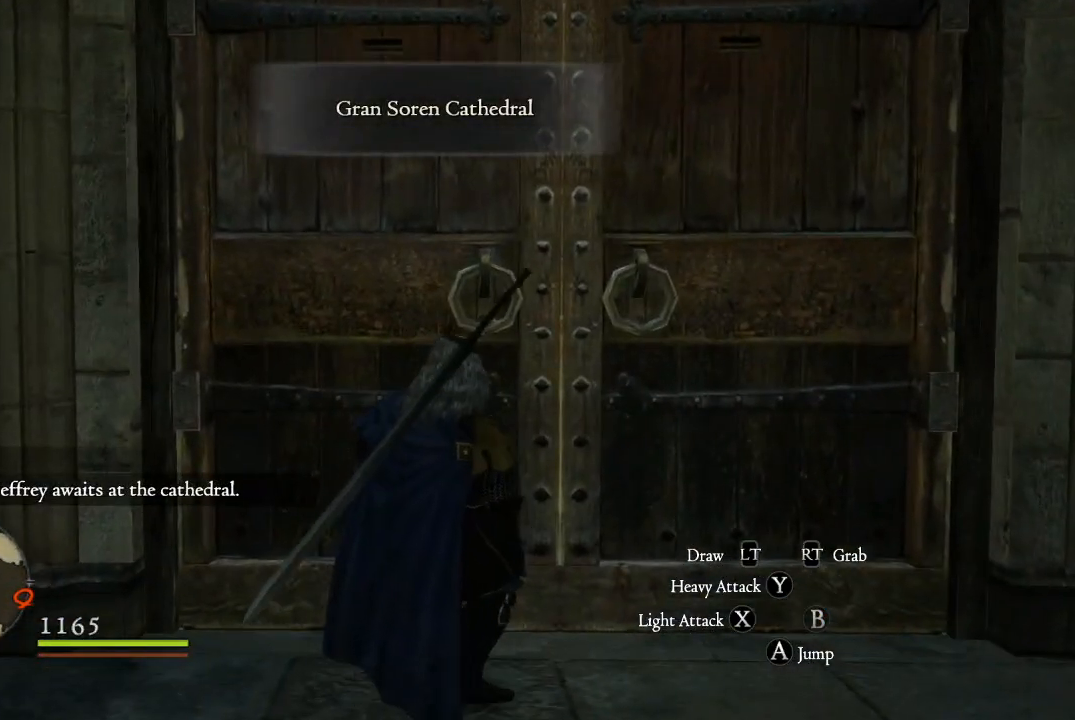
{"buttons": [], "left_stick": "up-right", "right_stick": "center", "events": [[500, "left_stick", "up-right"]]}
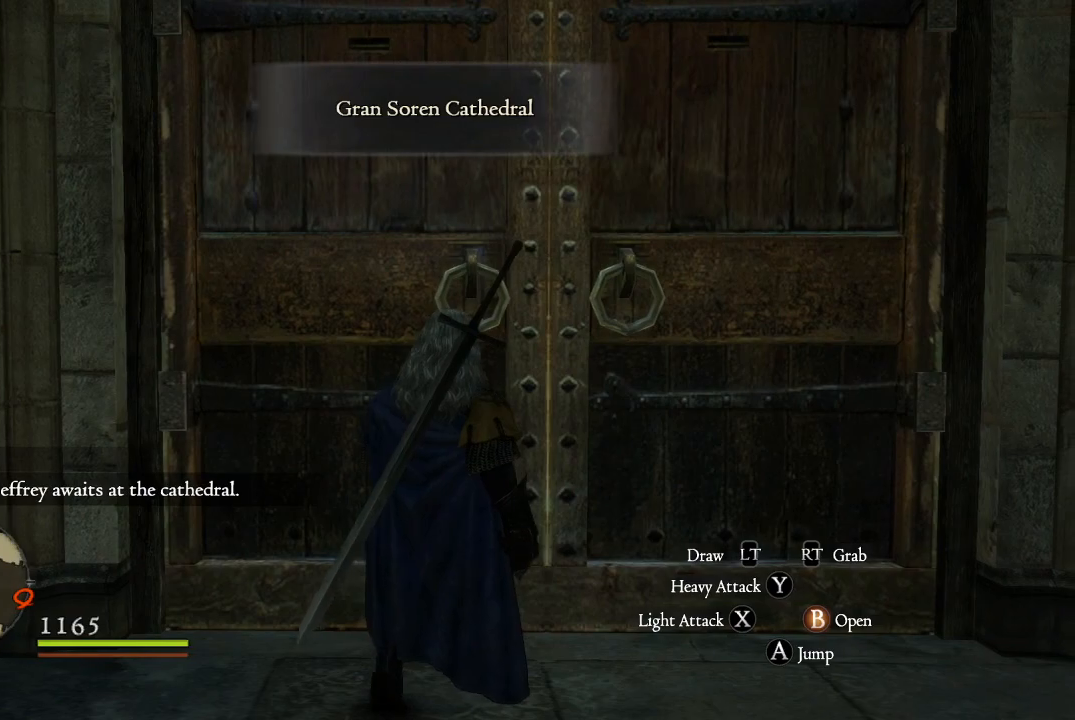
{"buttons": [], "left_stick": "up-right", "right_stick": "center", "events": []}
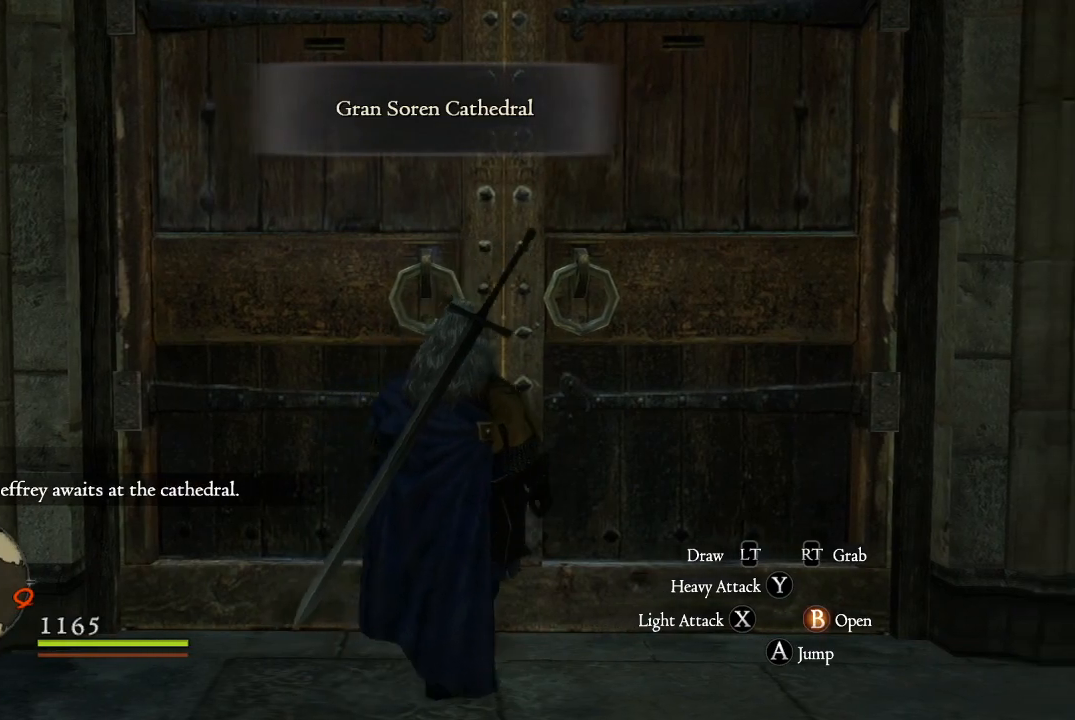
{"buttons": [], "left_stick": "up-right", "right_stick": "center", "events": []}
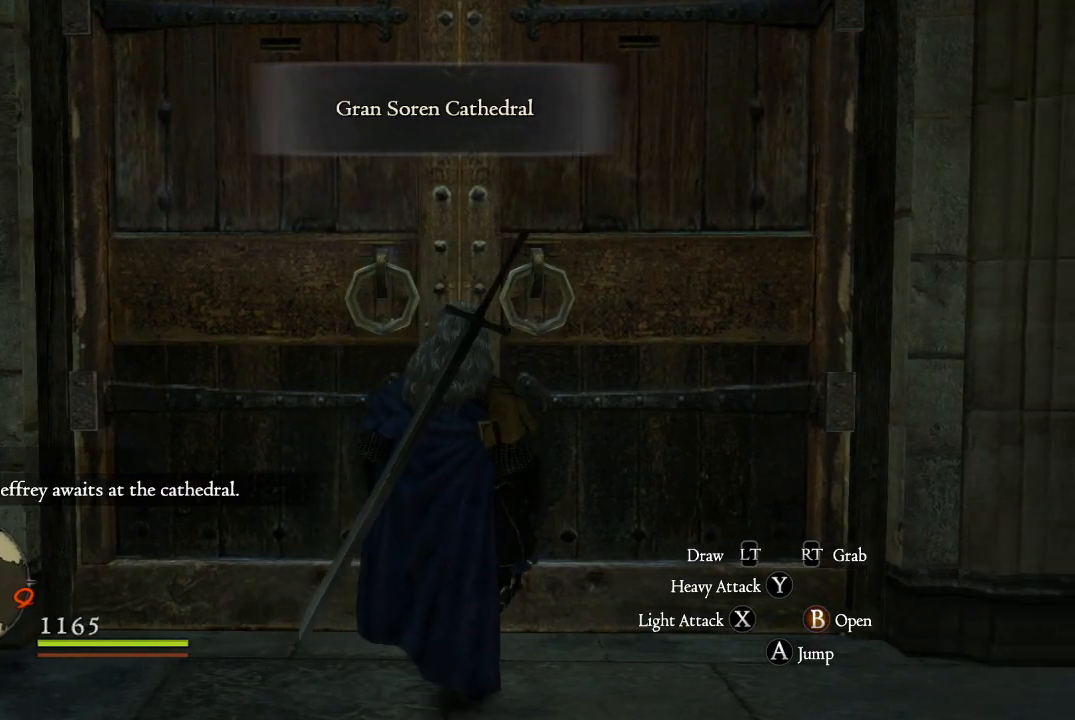
{"buttons": [], "left_stick": "up-right", "right_stick": "center", "events": [[217, "B", "down"], [367, "B", "up"]]}
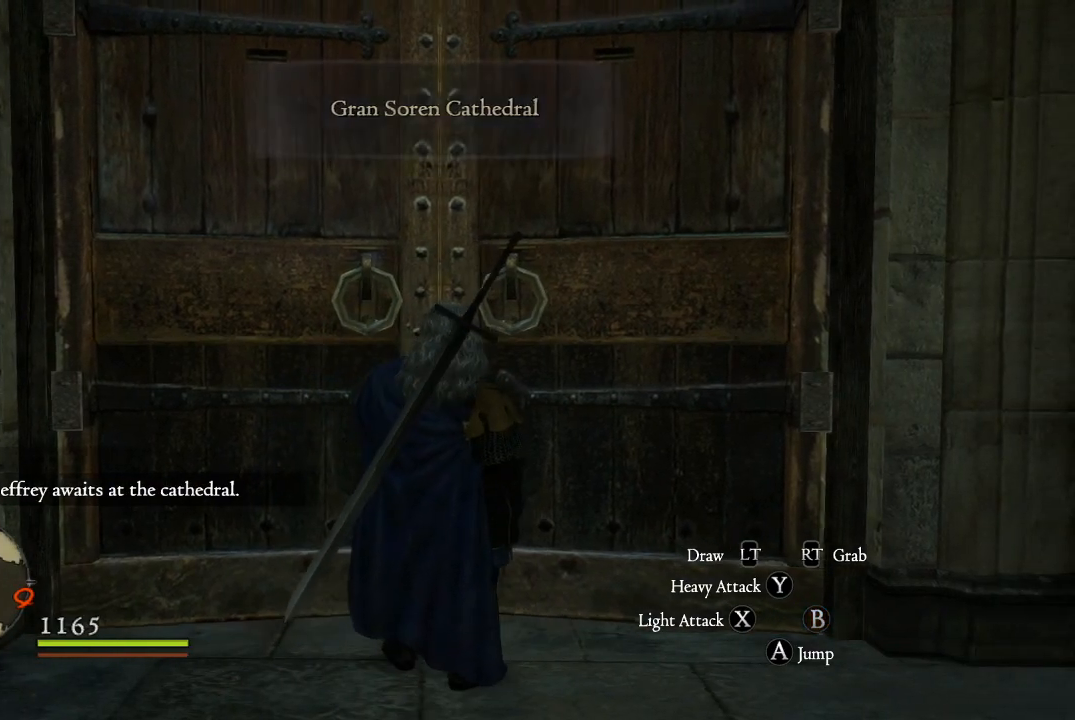
{"buttons": [], "left_stick": "up", "right_stick": "center", "events": [[200, "left_stick", "up"]]}
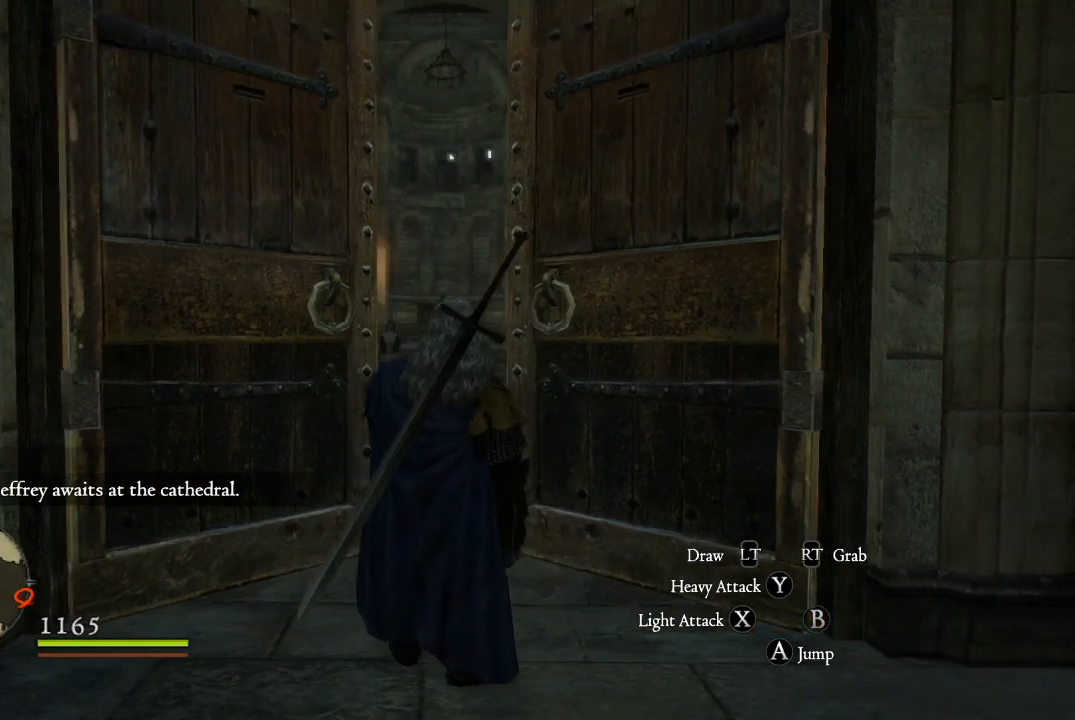
{"buttons": ["L3"], "left_stick": "up", "right_stick": "center", "events": [[484, "L3", "down"]]}